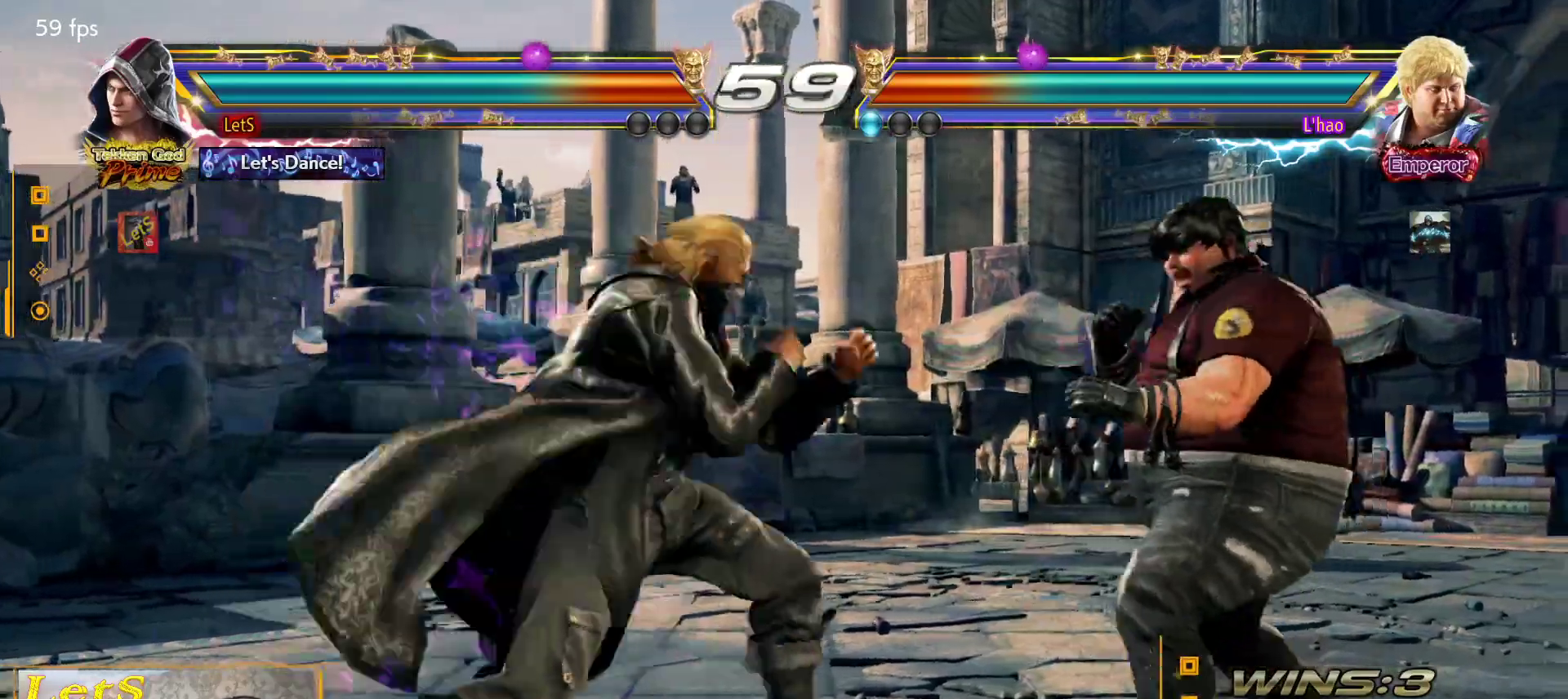
Gameplay with a controller (PlayStation layout); each line is a JSON object with the inputs held at the frame after it. "events" lists button and stick changes between this image and that frame as [ms after this image, input, new state], when the widget could be followed in between.
{"buttons": ["DPAD_RIGHT"], "left_stick": "center", "right_stick": "center", "events": [[67, "DPAD_LEFT", "down"], [267, "DPAD_LEFT", "up"], [333, "DPAD_RIGHT", "down"], [367, "DPAD_DOWN", "down"], [367, "TRIANGLE", "down"], [433, "DPAD_DOWN", "up"], [467, "TRIANGLE", "up"]]}
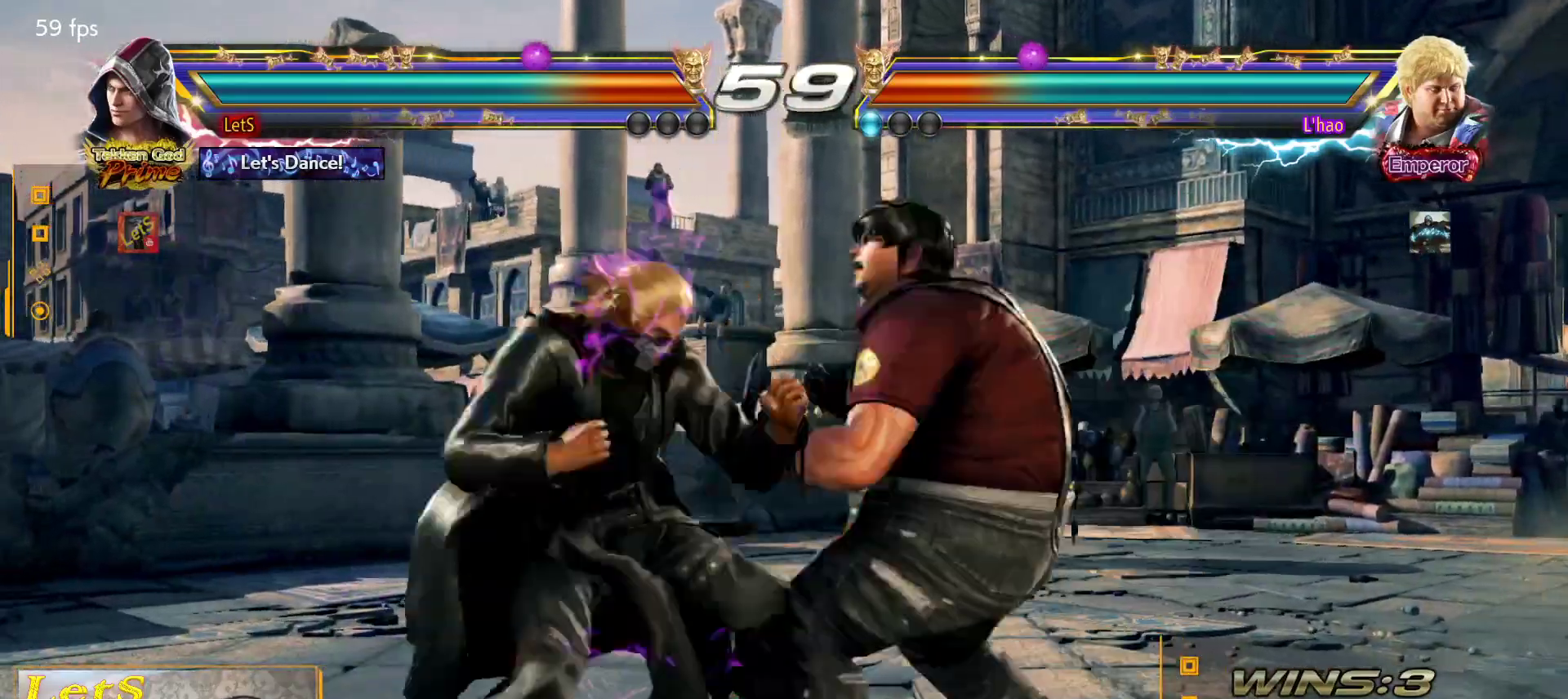
{"buttons": ["DPAD_DOWN", "DPAD_LEFT"], "left_stick": "center", "right_stick": "center", "events": [[33, "CIRCLE", "down"], [400, "DPAD_DOWN", "down"], [400, "DPAD_RIGHT", "up"], [433, "CIRCLE", "up"], [433, "DPAD_LEFT", "down"]]}
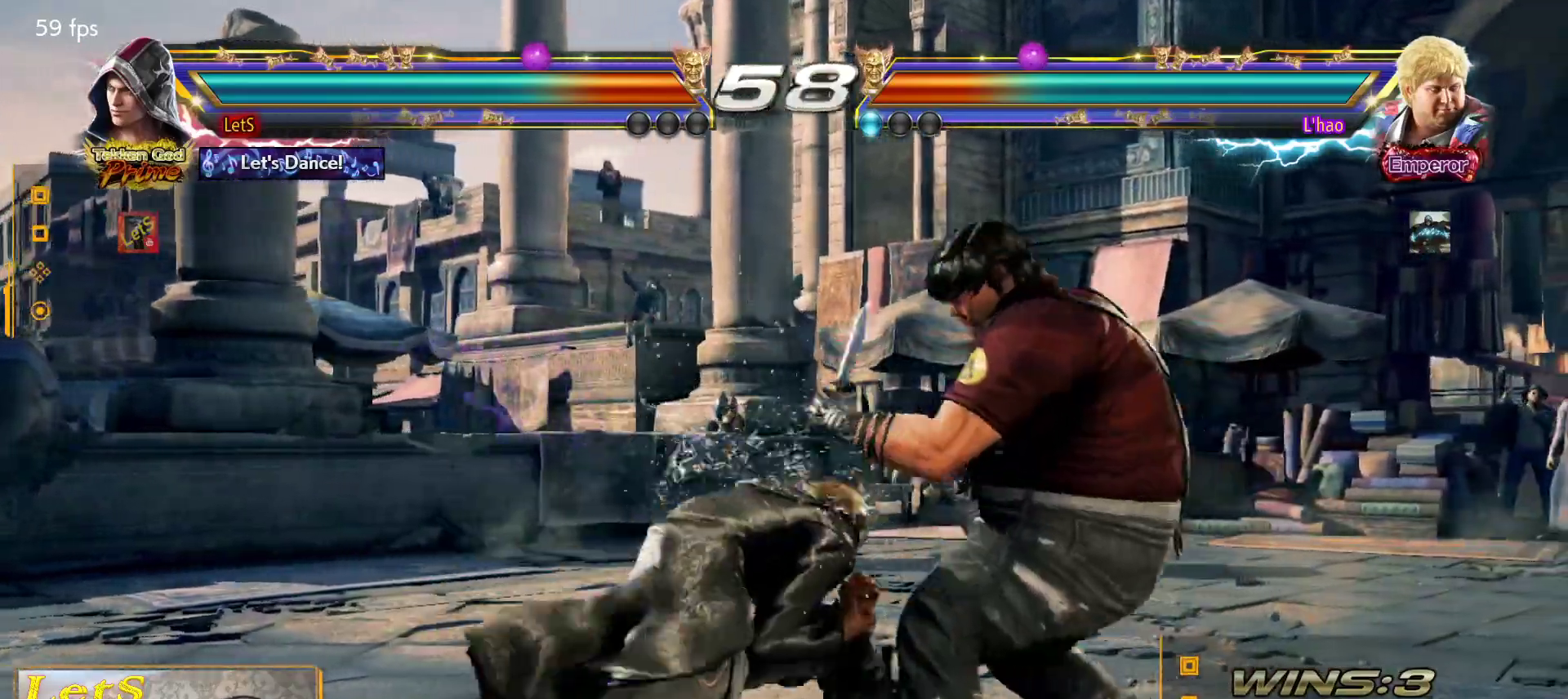
{"buttons": ["DPAD_LEFT"], "left_stick": "center", "right_stick": "center", "events": [[100, "DPAD_DOWN", "up"], [133, "DPAD_LEFT", "up"], [200, "DPAD_LEFT", "down"]]}
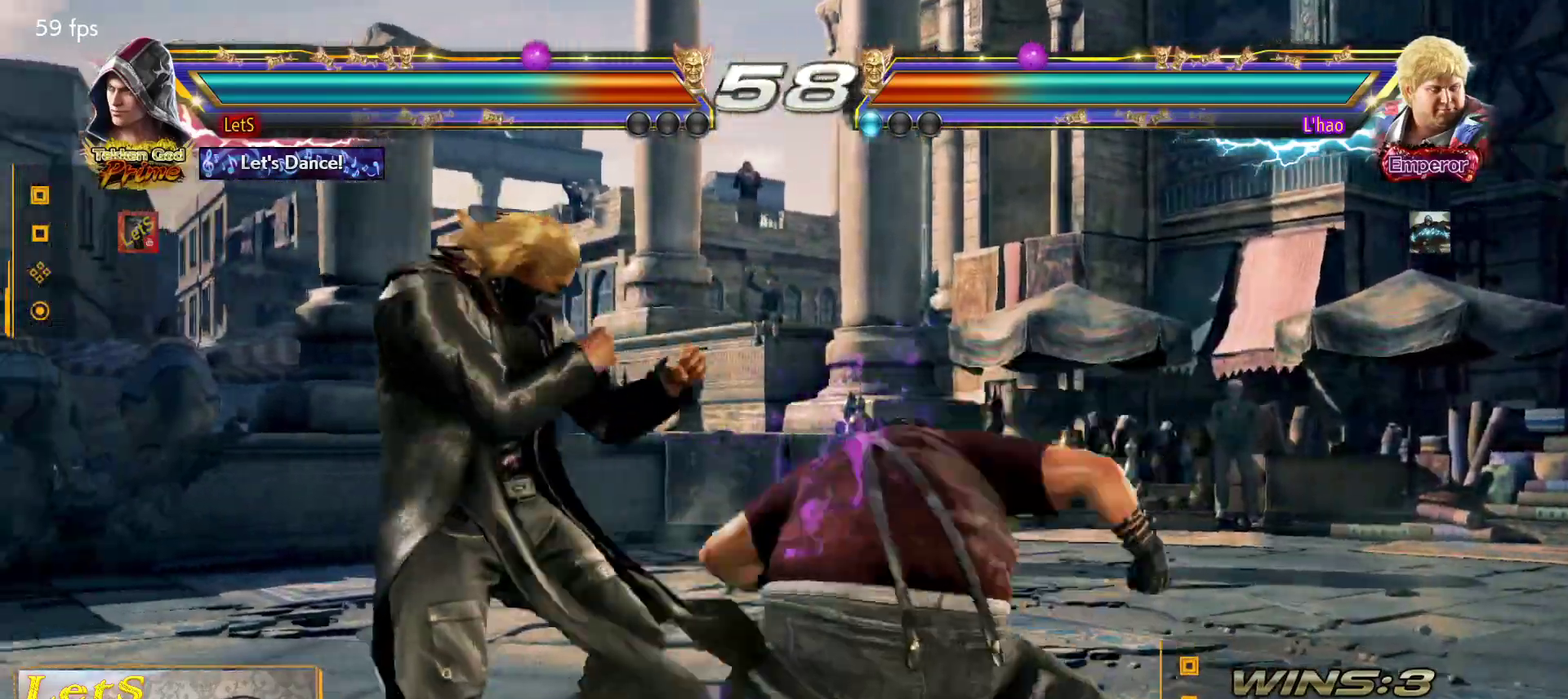
{"buttons": [], "left_stick": "center", "right_stick": "center", "events": [[300, "DPAD_LEFT", "up"], [367, "SQUARE", "down"], [500, "SQUARE", "up"]]}
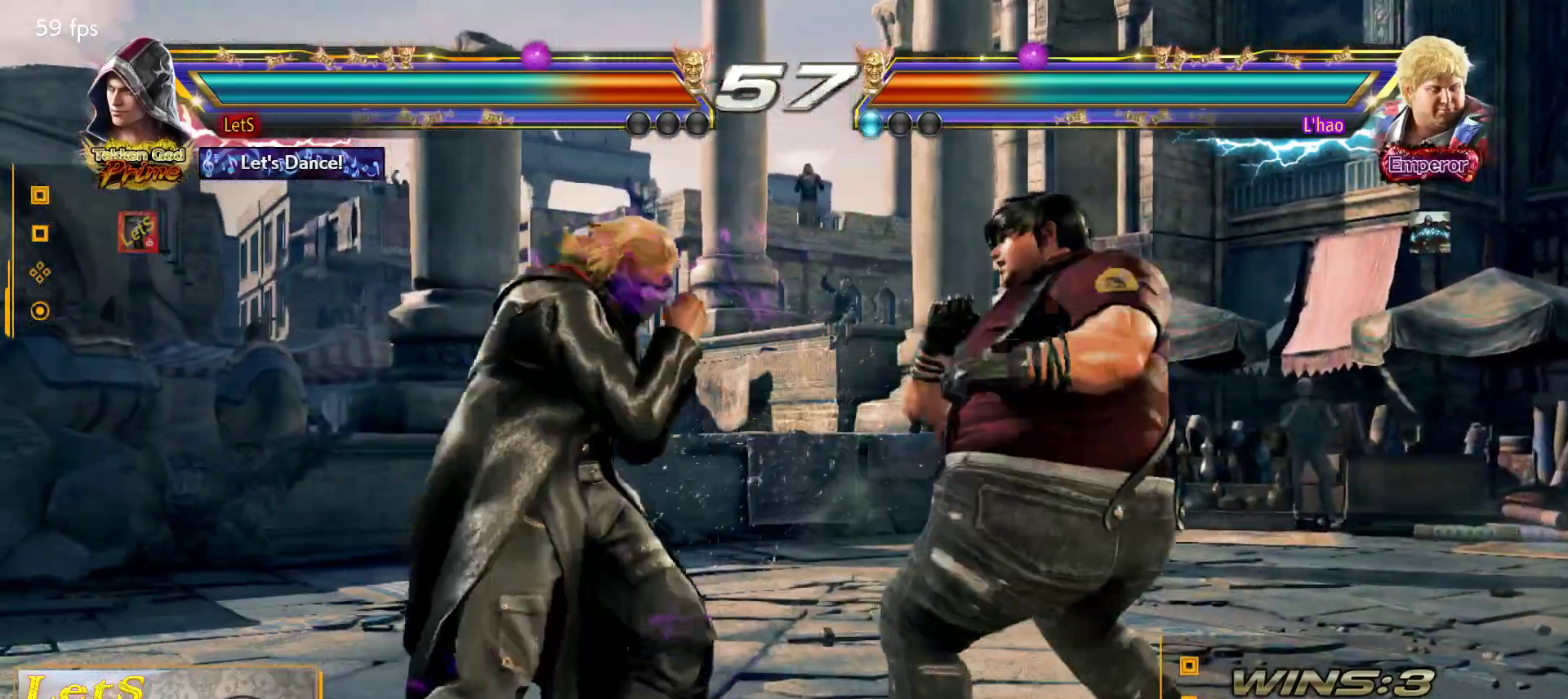
{"buttons": ["DPAD_LEFT"], "left_stick": "center", "right_stick": "center", "events": [[267, "DPAD_DOWN", "down"], [333, "DPAD_DOWN", "up"], [500, "DPAD_LEFT", "down"]]}
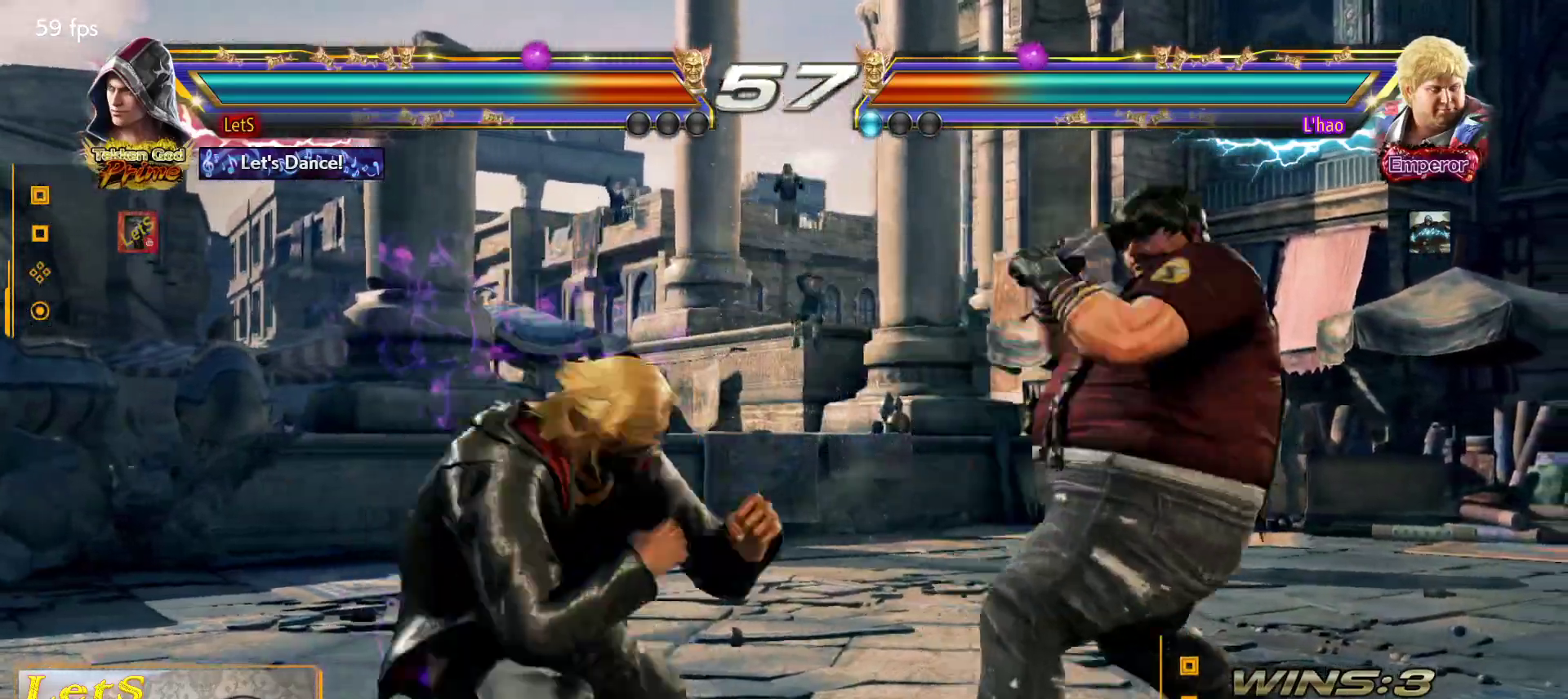
{"buttons": ["SQUARE", "DPAD_LEFT"], "left_stick": "center", "right_stick": "center", "events": [[100, "SQUARE", "down"]]}
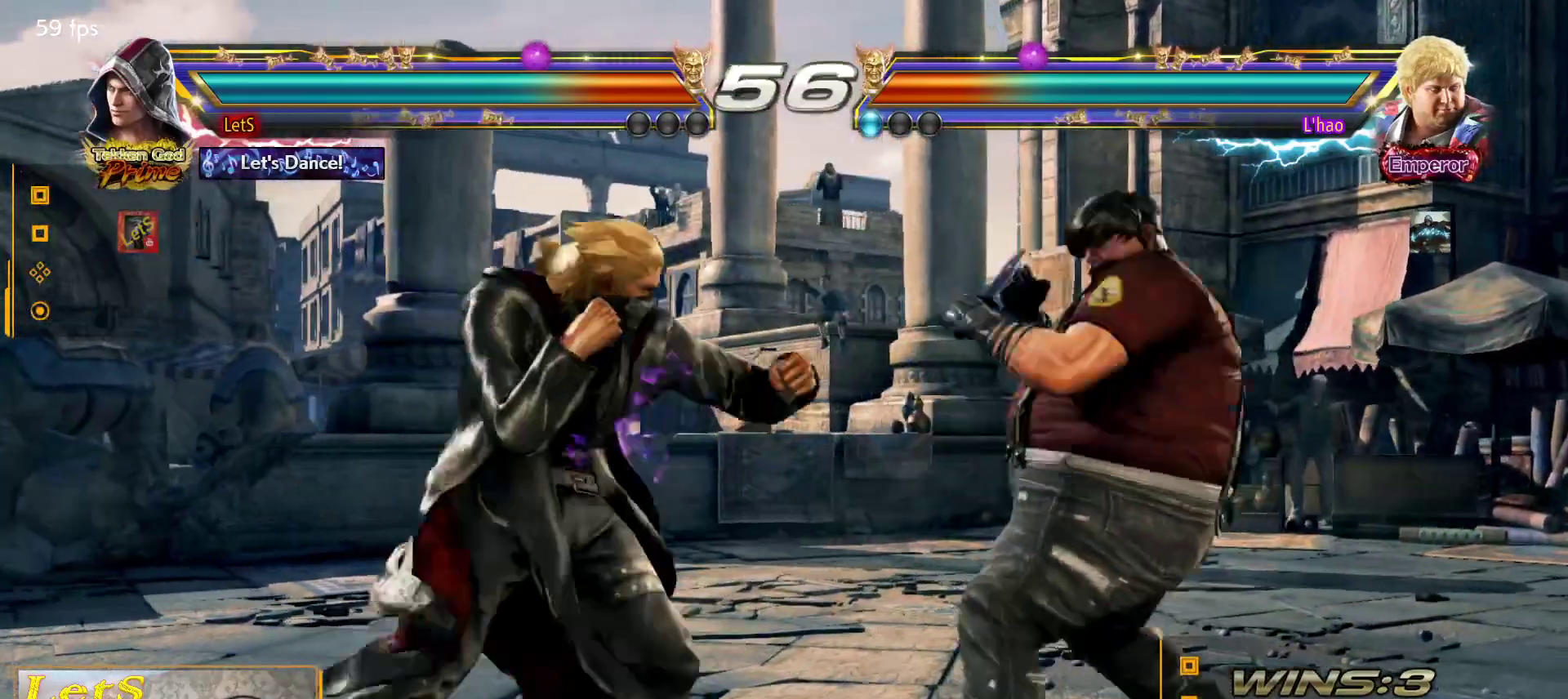
{"buttons": ["DPAD_LEFT"], "left_stick": "center", "right_stick": "center", "events": [[100, "SQUARE", "up"], [233, "DPAD_DOWN", "down"], [367, "DPAD_DOWN", "up"], [400, "DPAD_LEFT", "up"], [467, "DPAD_LEFT", "down"]]}
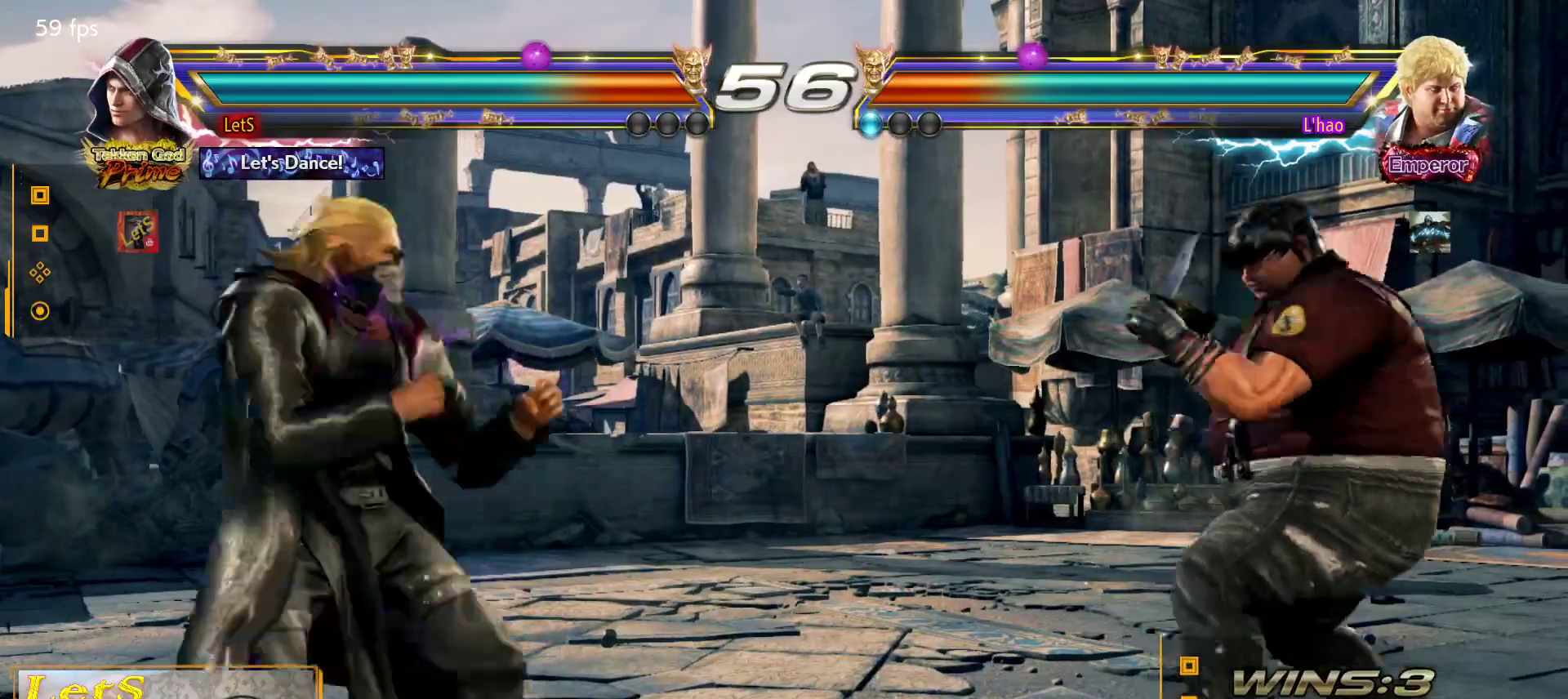
{"buttons": [], "left_stick": "center", "right_stick": "center", "events": [[67, "DPAD_DOWN", "down"], [133, "DPAD_DOWN", "up"], [200, "DPAD_LEFT", "up"], [233, "DPAD_LEFT", "down"], [367, "DPAD_DOWN", "down"], [400, "DPAD_DOWN", "up"], [467, "DPAD_LEFT", "up"]]}
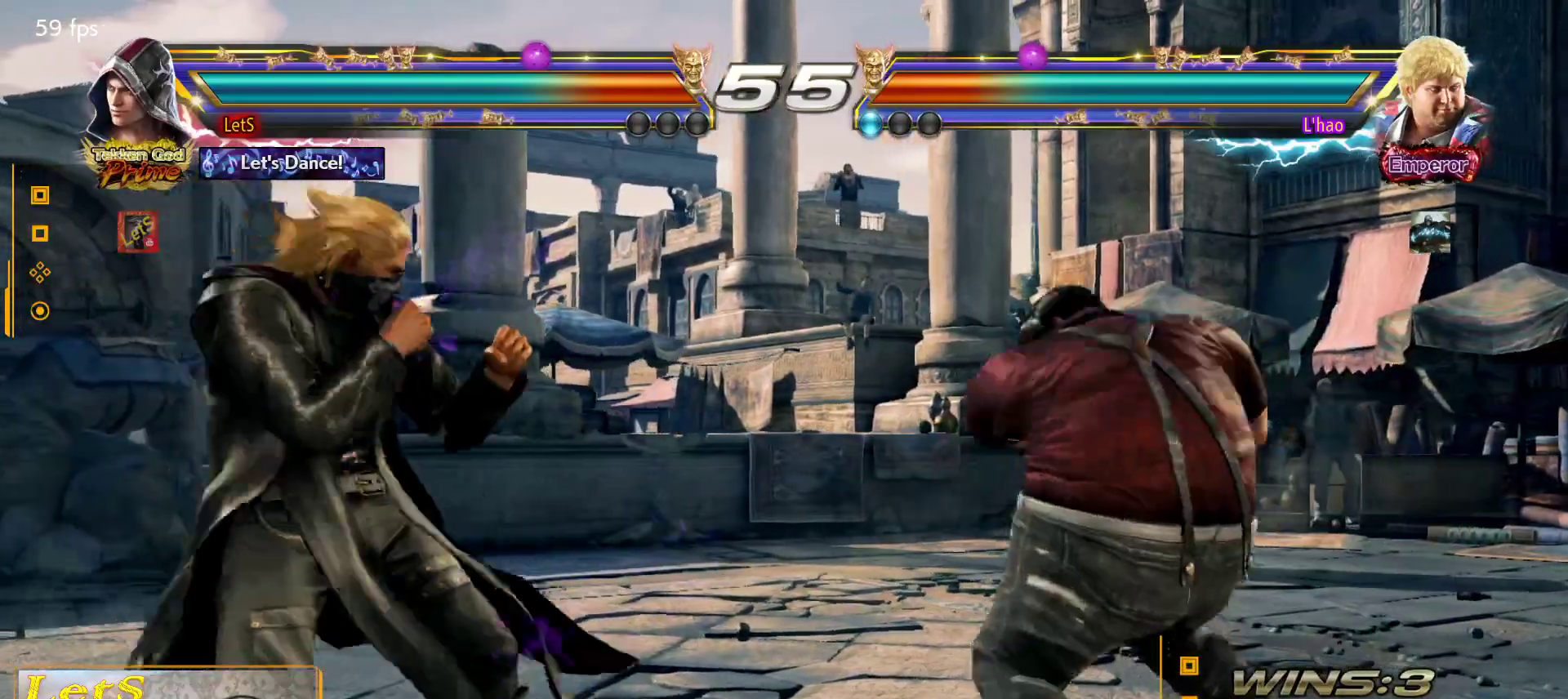
{"buttons": ["DPAD_LEFT"], "left_stick": "center", "right_stick": "center", "events": [[33, "DPAD_LEFT", "down"], [67, "DPAD_LEFT", "up"], [133, "DPAD_RIGHT", "down"], [233, "DPAD_RIGHT", "up"], [300, "DPAD_RIGHT", "down"], [400, "DPAD_RIGHT", "up"], [467, "DPAD_LEFT", "down"]]}
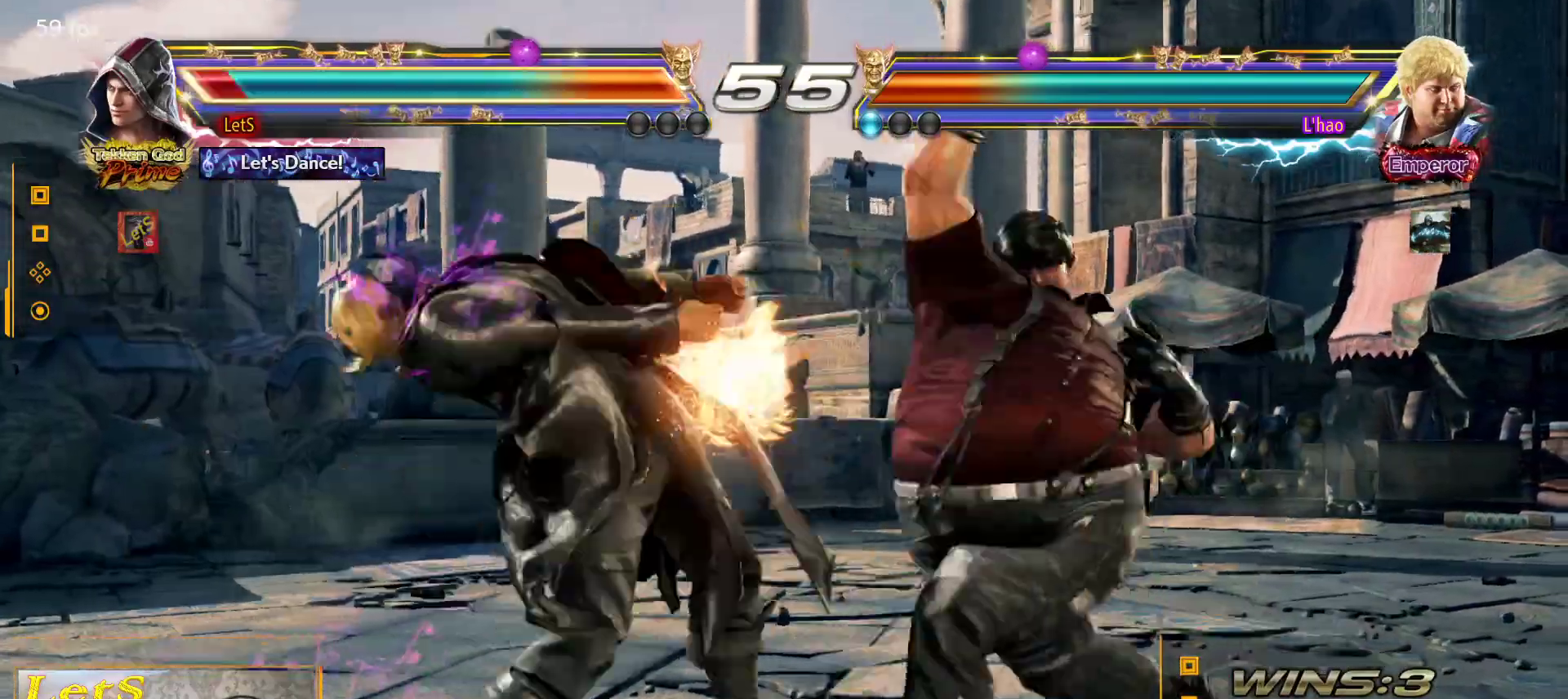
{"buttons": [], "left_stick": "center", "right_stick": "center", "events": [[300, "DPAD_LEFT", "up"], [400, "DPAD_LEFT", "down"], [500, "DPAD_LEFT", "up"]]}
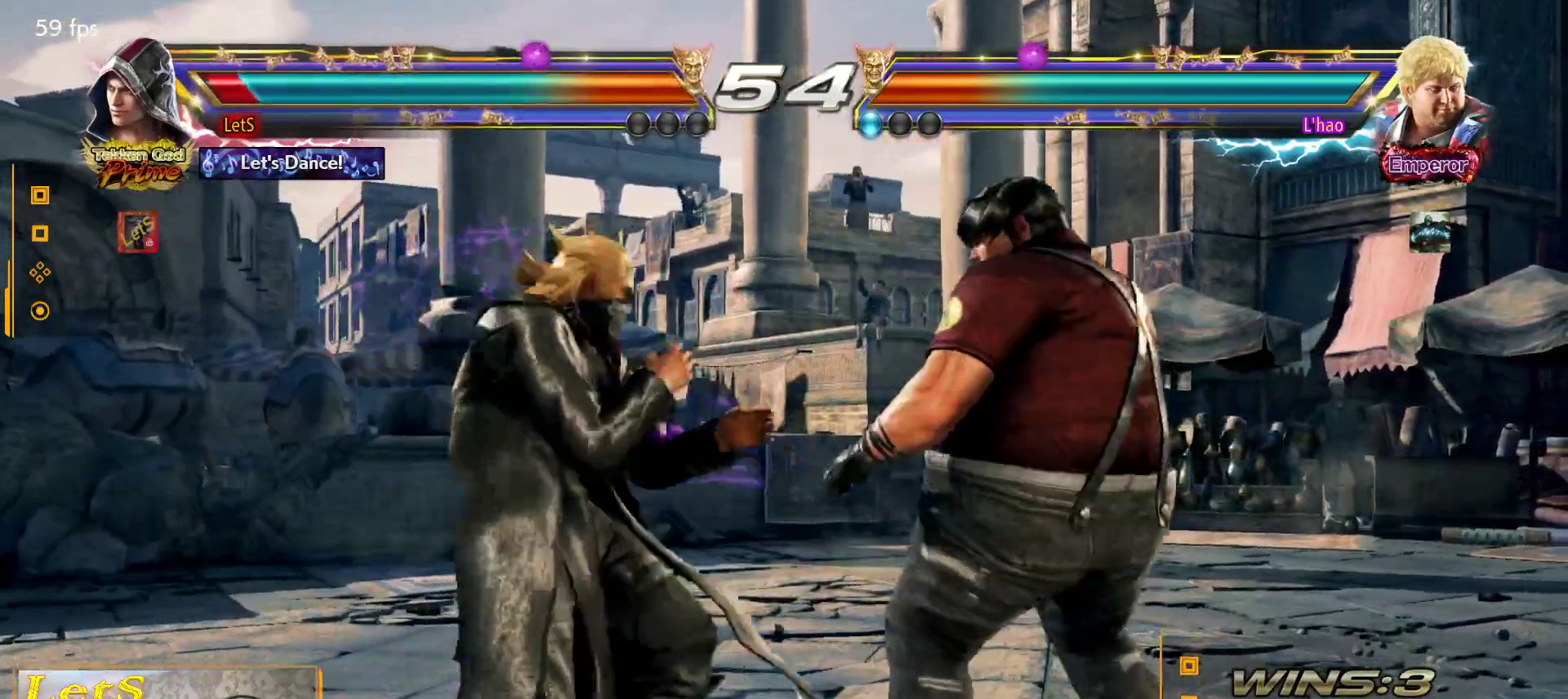
{"buttons": ["DPAD_LEFT"], "left_stick": "center", "right_stick": "center", "events": [[33, "DPAD_LEFT", "down"], [300, "DPAD_DOWN", "down"], [433, "DPAD_DOWN", "up"], [433, "DPAD_LEFT", "up"], [500, "DPAD_LEFT", "down"]]}
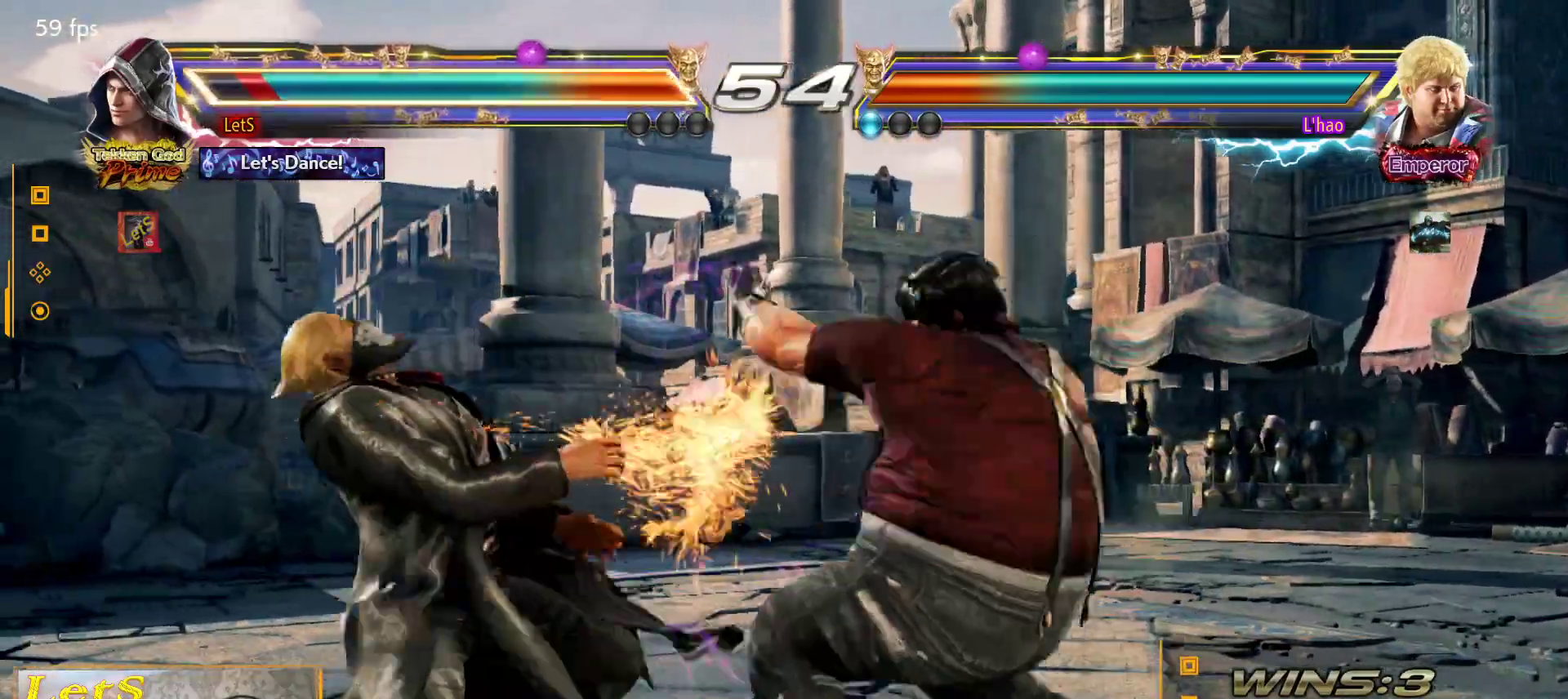
{"buttons": ["DPAD_LEFT"], "left_stick": "center", "right_stick": "center", "events": []}
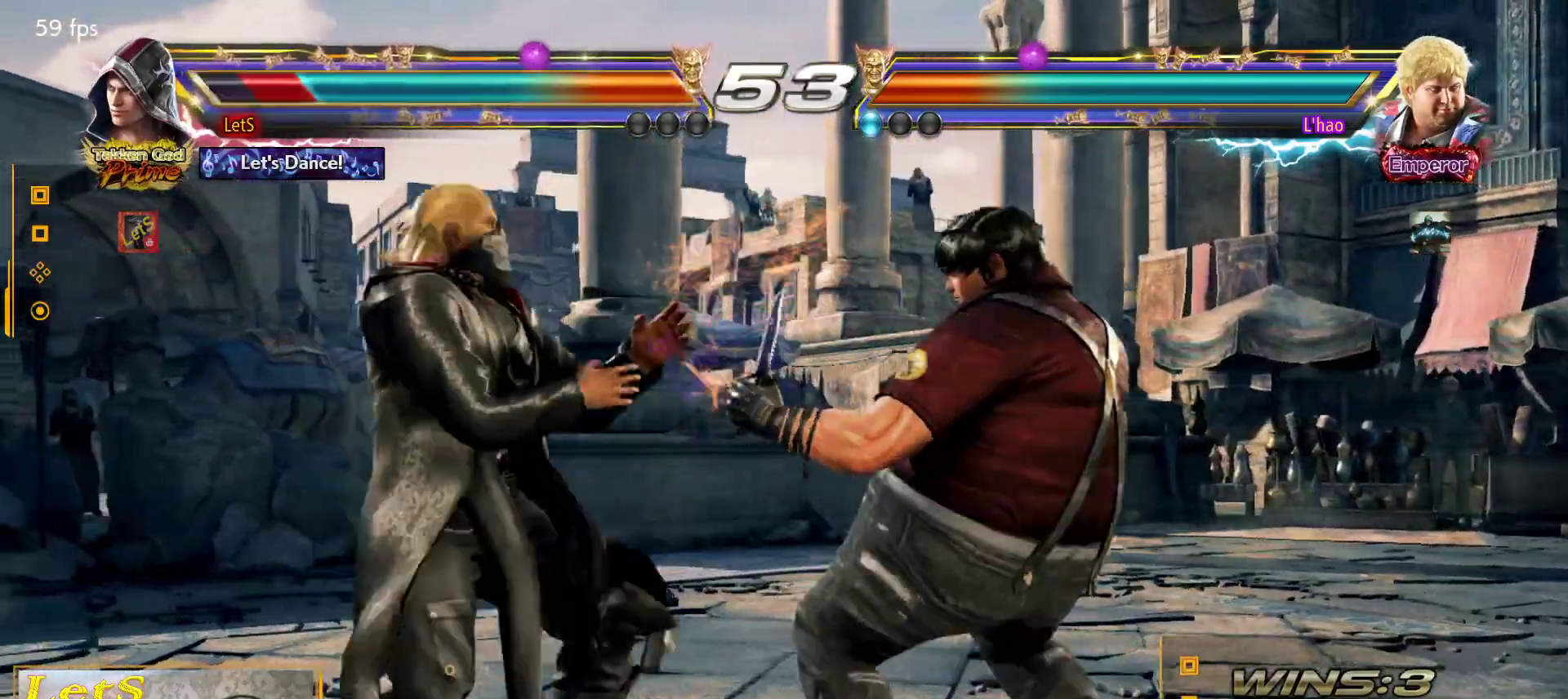
{"buttons": ["DPAD_LEFT"], "left_stick": "center", "right_stick": "center", "events": [[167, "DPAD_LEFT", "up"], [200, "DPAD_LEFT", "down"]]}
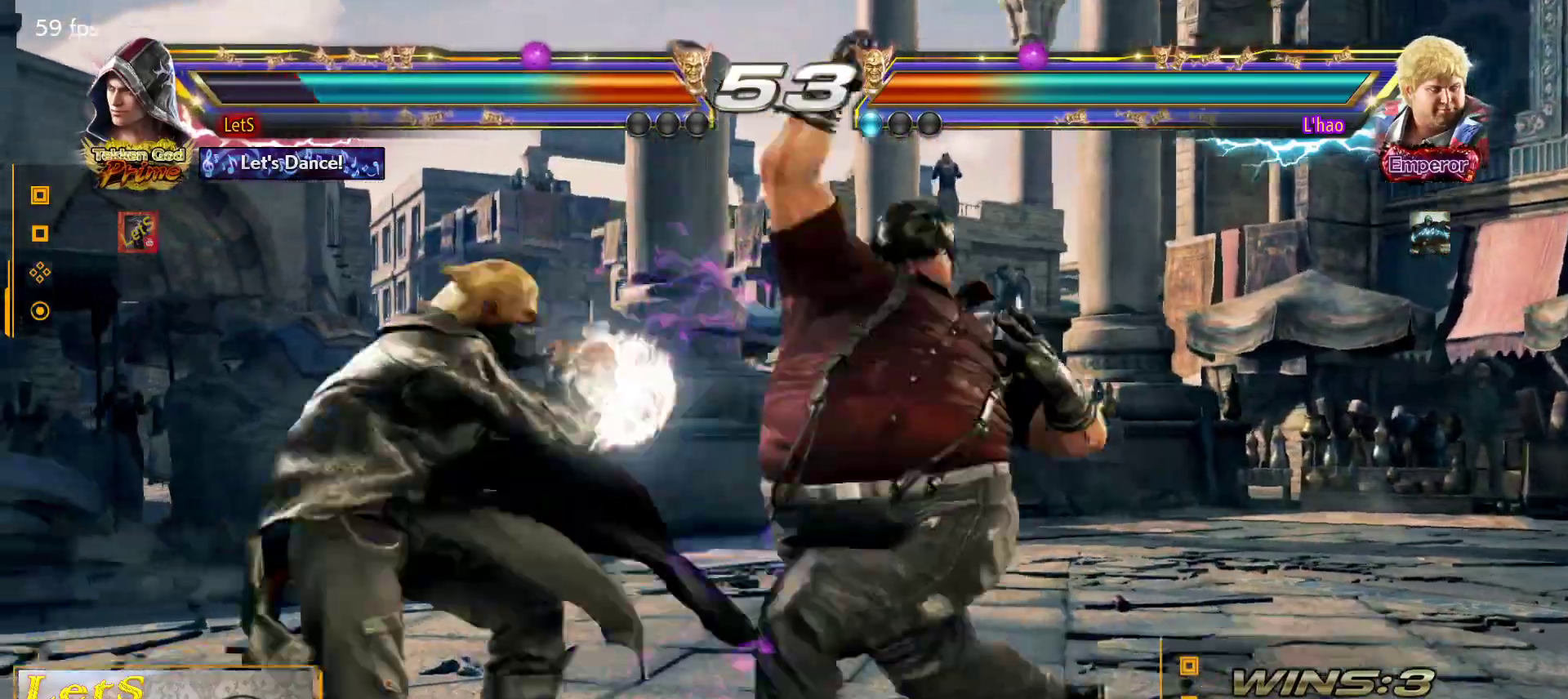
{"buttons": [], "left_stick": "center", "right_stick": "center", "events": [[200, "DPAD_LEFT", "up"], [267, "SQUARE", "down"], [367, "SQUARE", "up"]]}
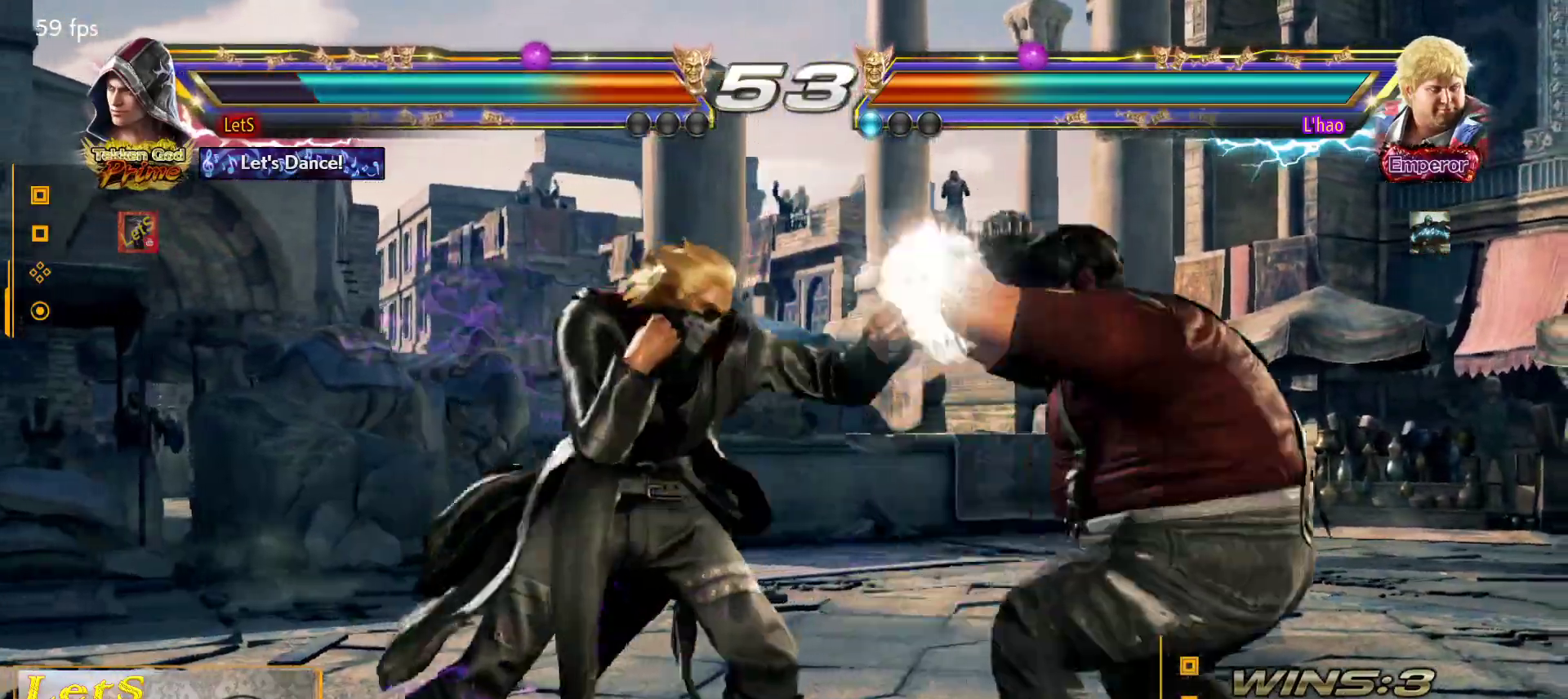
{"buttons": ["DPAD_RIGHT"], "left_stick": "center", "right_stick": "center", "events": [[100, "DPAD_DOWN", "down"], [233, "DPAD_DOWN", "up"], [367, "DPAD_DOWN", "down"], [367, "DPAD_RIGHT", "down"], [400, "TRIANGLE", "down"], [467, "DPAD_DOWN", "up"], [500, "TRIANGLE", "up"]]}
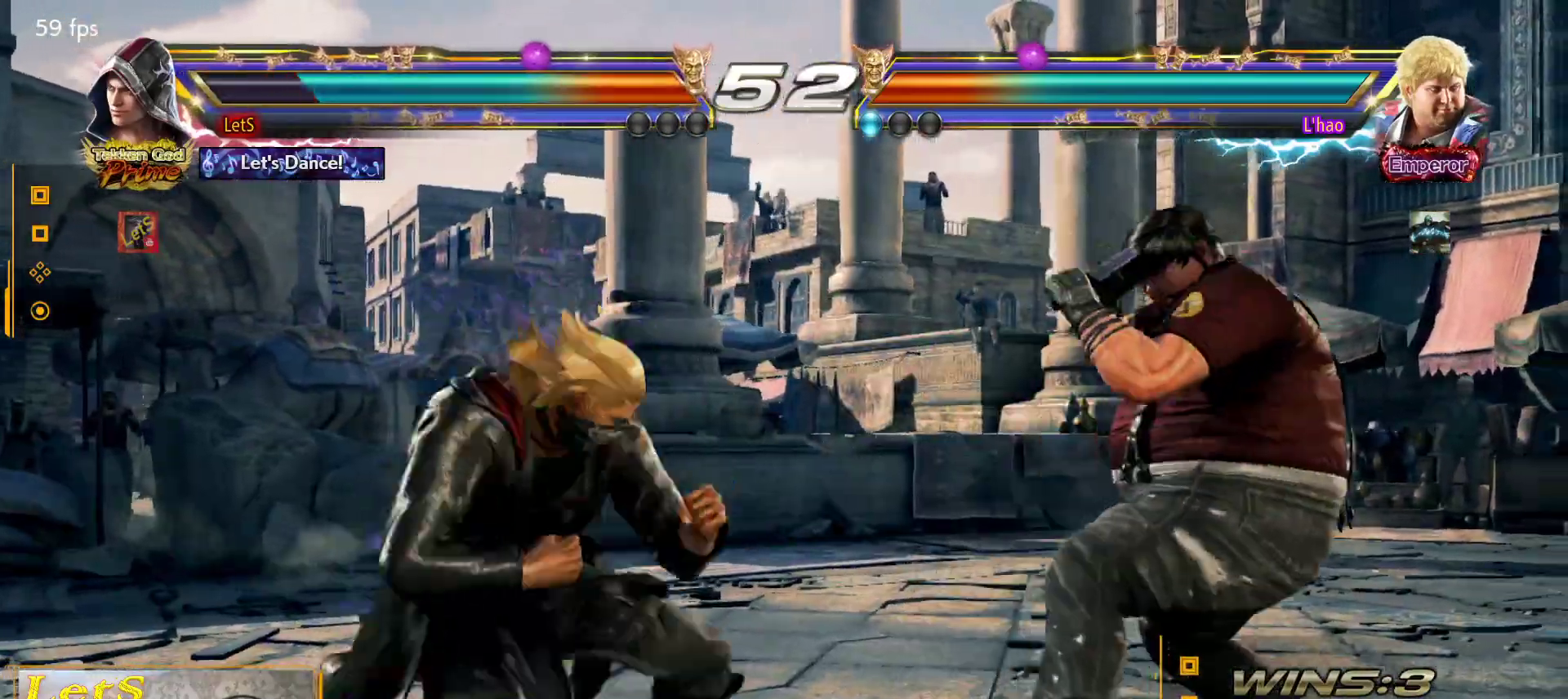
{"buttons": ["DPAD_DOWN", "DPAD_LEFT"], "left_stick": "center", "right_stick": "center", "events": [[67, "CIRCLE", "down"], [433, "DPAD_DOWN", "down"], [467, "DPAD_LEFT", "down"], [467, "DPAD_RIGHT", "up"], [500, "CIRCLE", "up"]]}
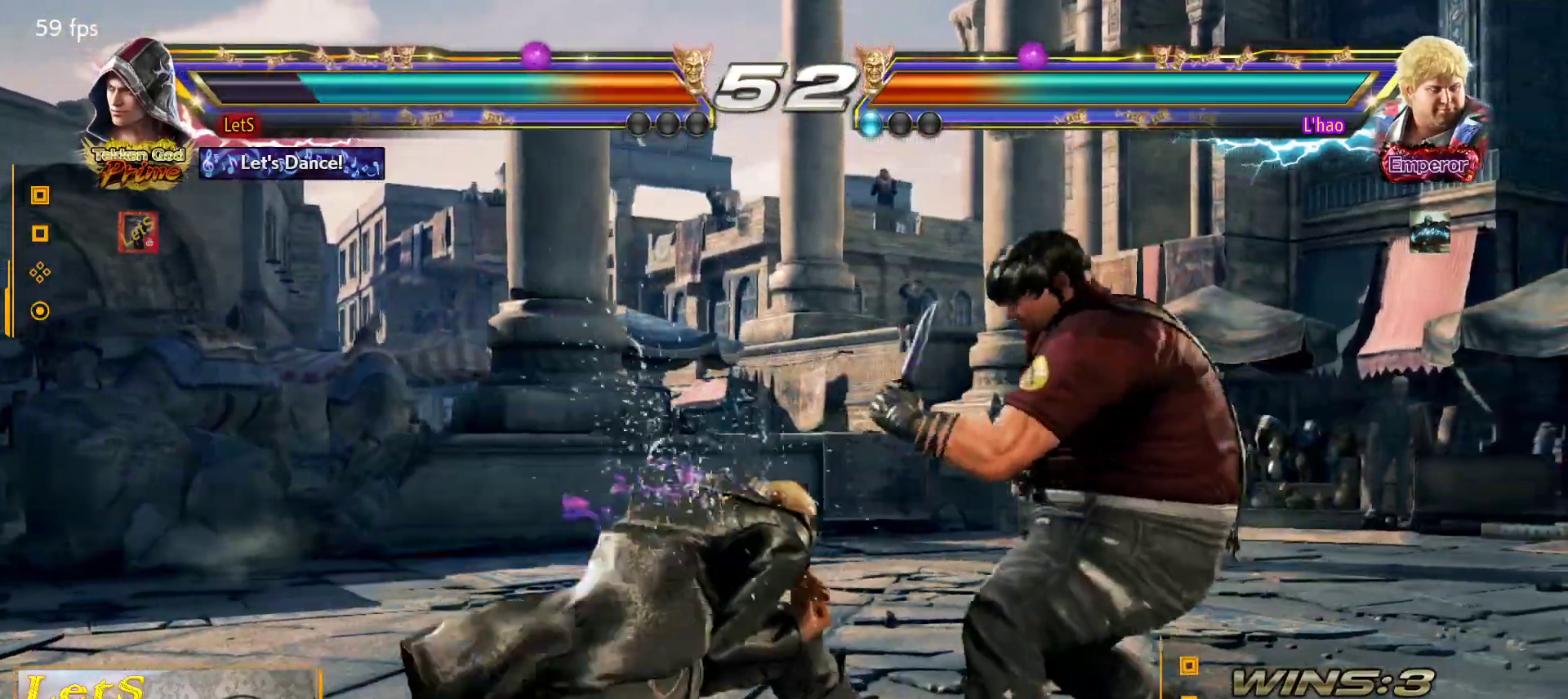
{"buttons": ["DPAD_LEFT"], "left_stick": "center", "right_stick": "center", "events": [[167, "DPAD_DOWN", "up"], [167, "DPAD_LEFT", "up"], [233, "DPAD_LEFT", "down"]]}
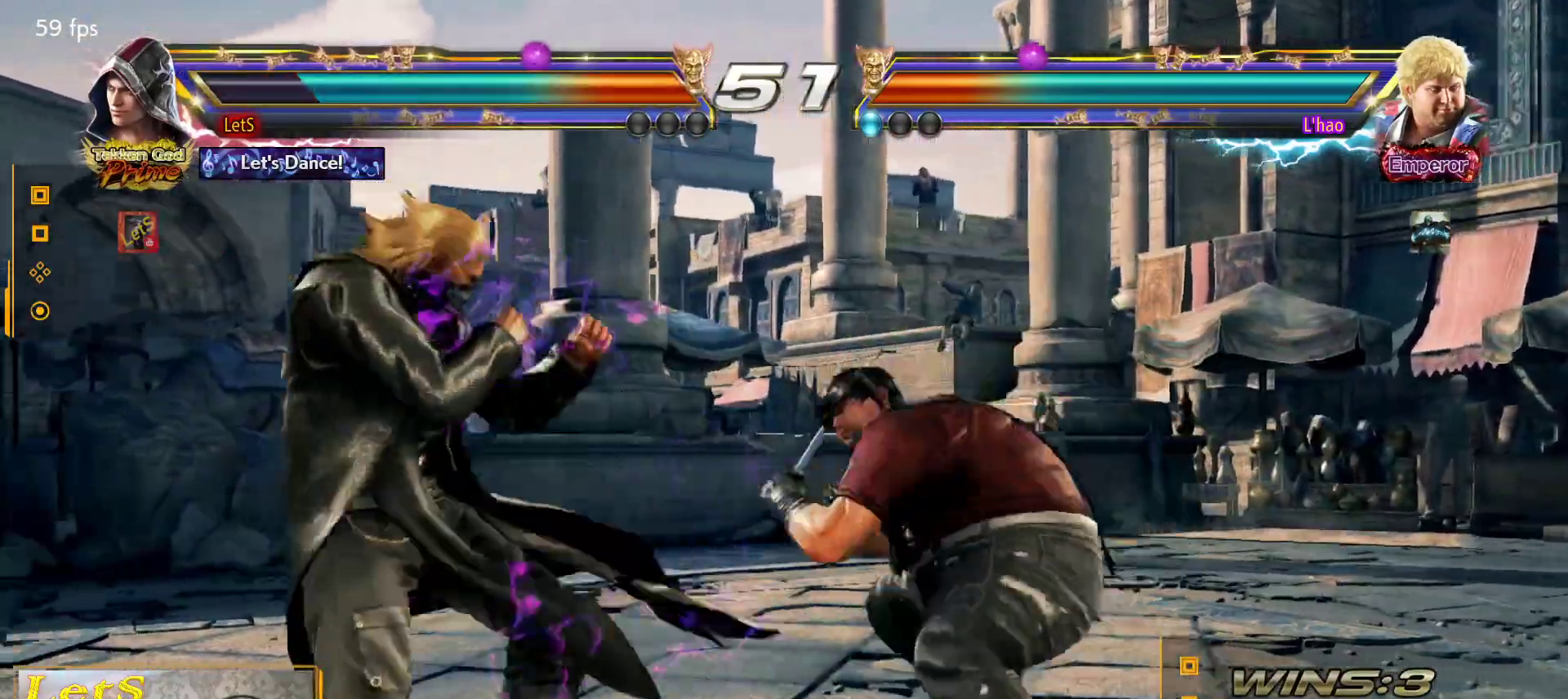
{"buttons": [], "left_stick": "center", "right_stick": "center", "events": [[433, "DPAD_LEFT", "up"]]}
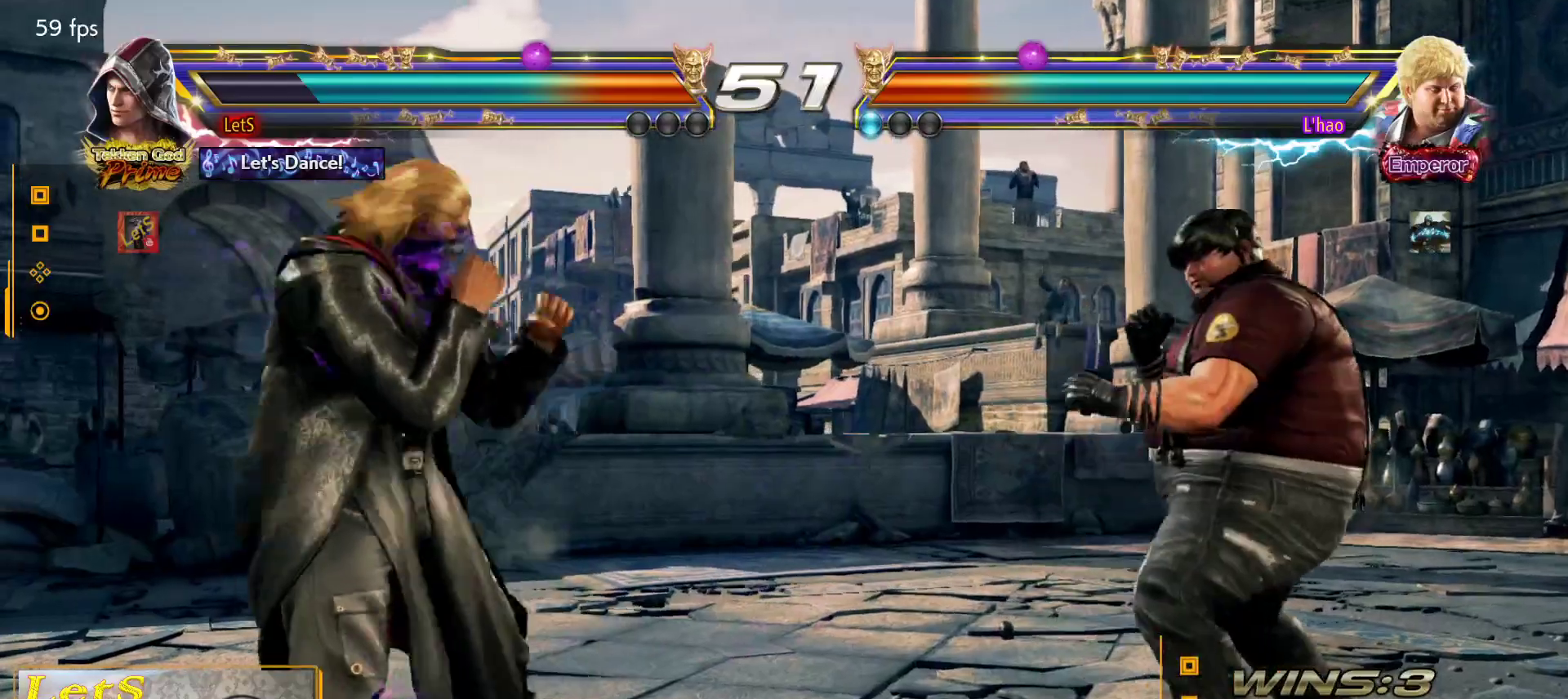
{"buttons": [], "left_stick": "center", "right_stick": "center", "events": [[33, "DPAD_RIGHT", "down"], [133, "DPAD_RIGHT", "up"], [200, "DPAD_RIGHT", "down"], [300, "DPAD_RIGHT", "up"], [367, "DPAD_LEFT", "down"], [467, "DPAD_LEFT", "up"]]}
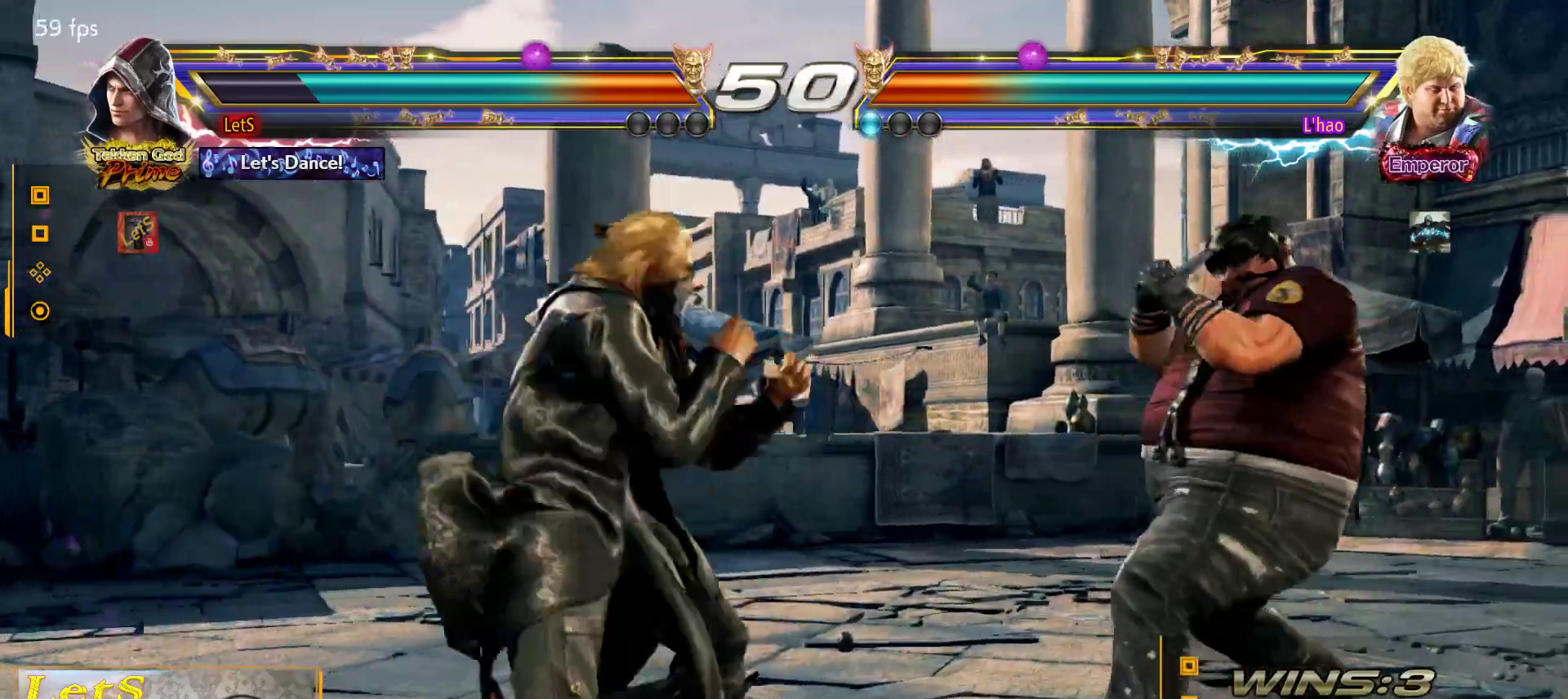
{"buttons": ["DPAD_DOWN", "DPAD_LEFT"], "left_stick": "center", "right_stick": "center", "events": [[33, "DPAD_LEFT", "down"], [167, "DPAD_DOWN", "down"], [233, "DPAD_DOWN", "up"], [300, "DPAD_LEFT", "up"], [333, "DPAD_LEFT", "down"], [433, "DPAD_DOWN", "down"]]}
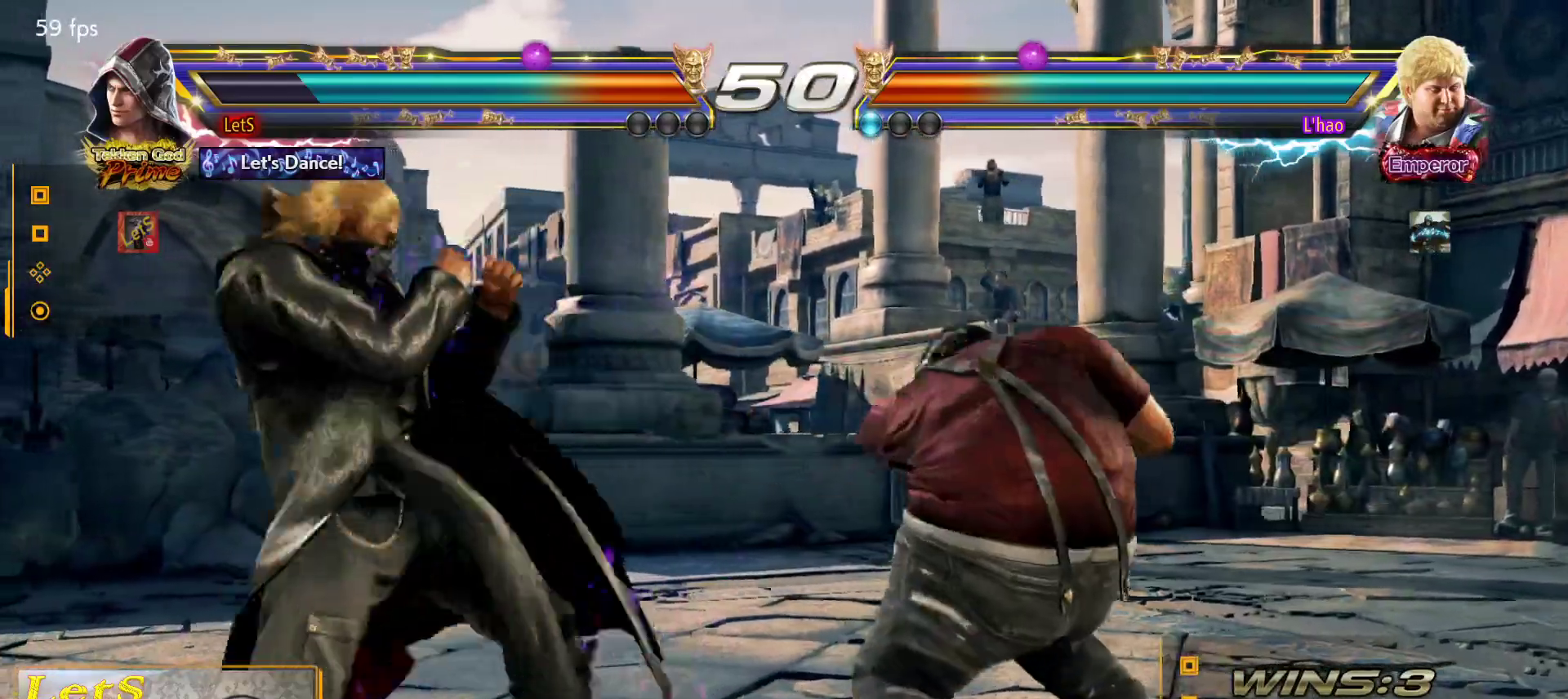
{"buttons": ["TRIANGLE", "DPAD_DOWN", "DPAD_RIGHT"], "left_stick": "center", "right_stick": "center", "events": [[33, "DPAD_DOWN", "up"], [100, "DPAD_LEFT", "up"], [167, "DPAD_RIGHT", "down"], [300, "DPAD_RIGHT", "up"], [333, "DPAD_RIGHT", "down"], [433, "DPAD_DOWN", "down"], [433, "TRIANGLE", "down"]]}
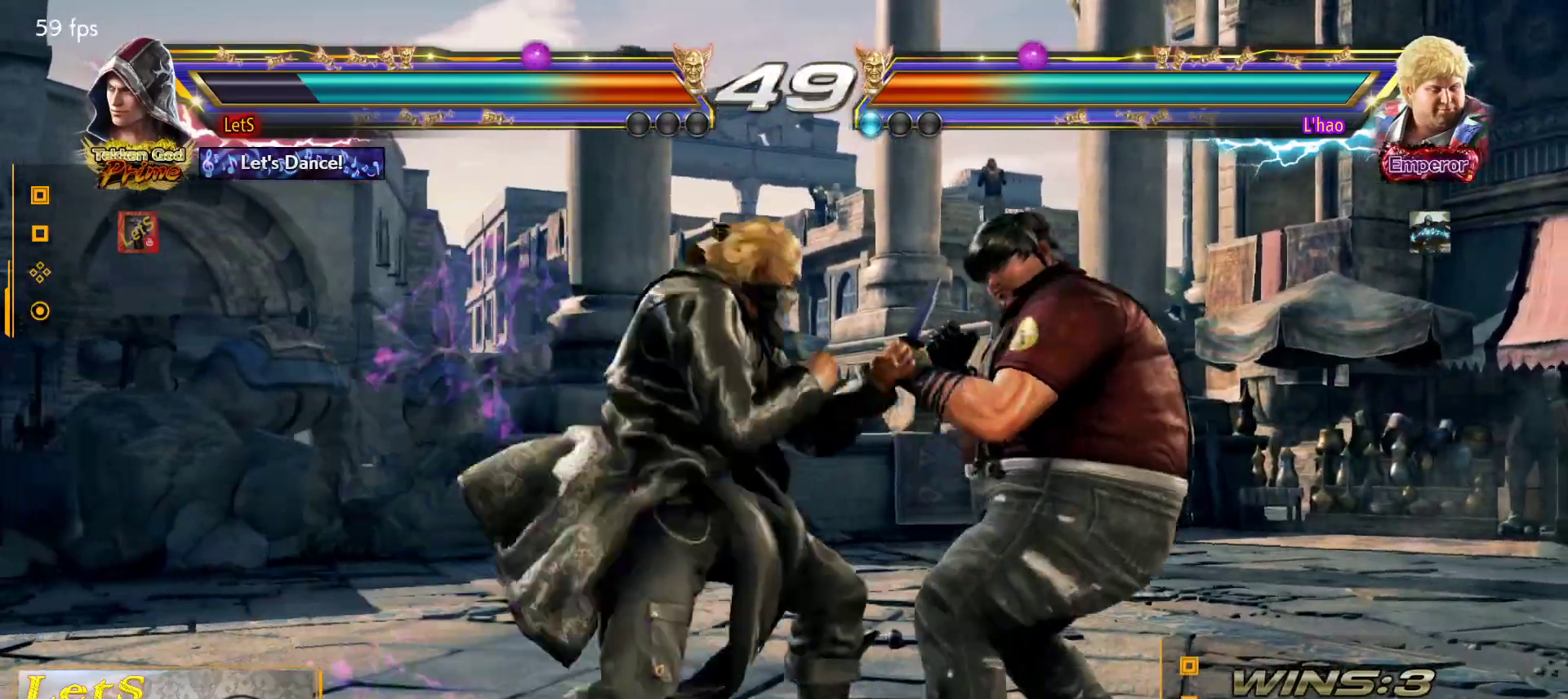
{"buttons": ["DPAD_RIGHT"], "left_stick": "center", "right_stick": "center", "events": [[33, "TRIANGLE", "up"], [67, "DPAD_DOWN", "up"], [100, "CIRCLE", "down"], [500, "CIRCLE", "up"]]}
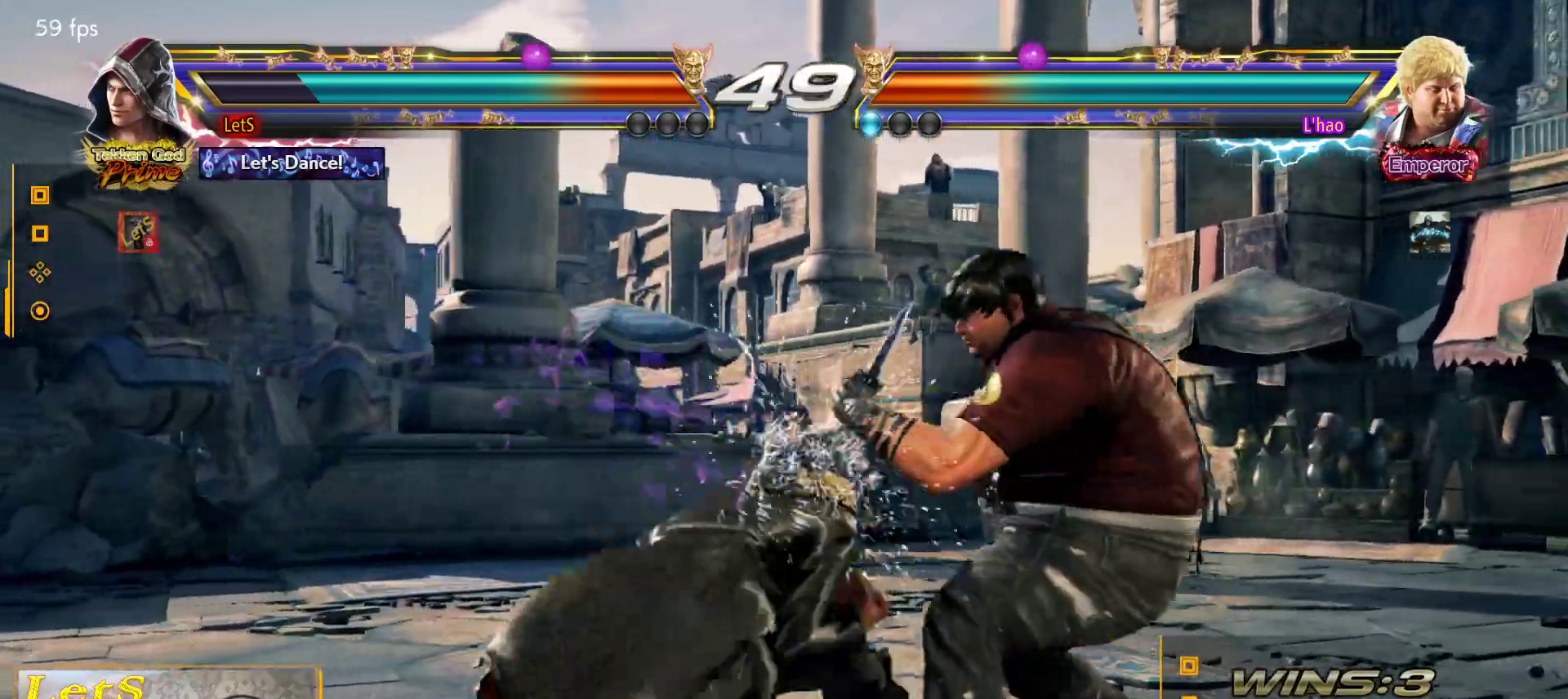
{"buttons": ["DPAD_LEFT"], "left_stick": "center", "right_stick": "center", "events": [[33, "DPAD_DOWN", "down"], [33, "DPAD_RIGHT", "up"], [67, "DPAD_LEFT", "down"], [267, "DPAD_DOWN", "up"], [300, "DPAD_LEFT", "up"], [333, "DPAD_LEFT", "down"]]}
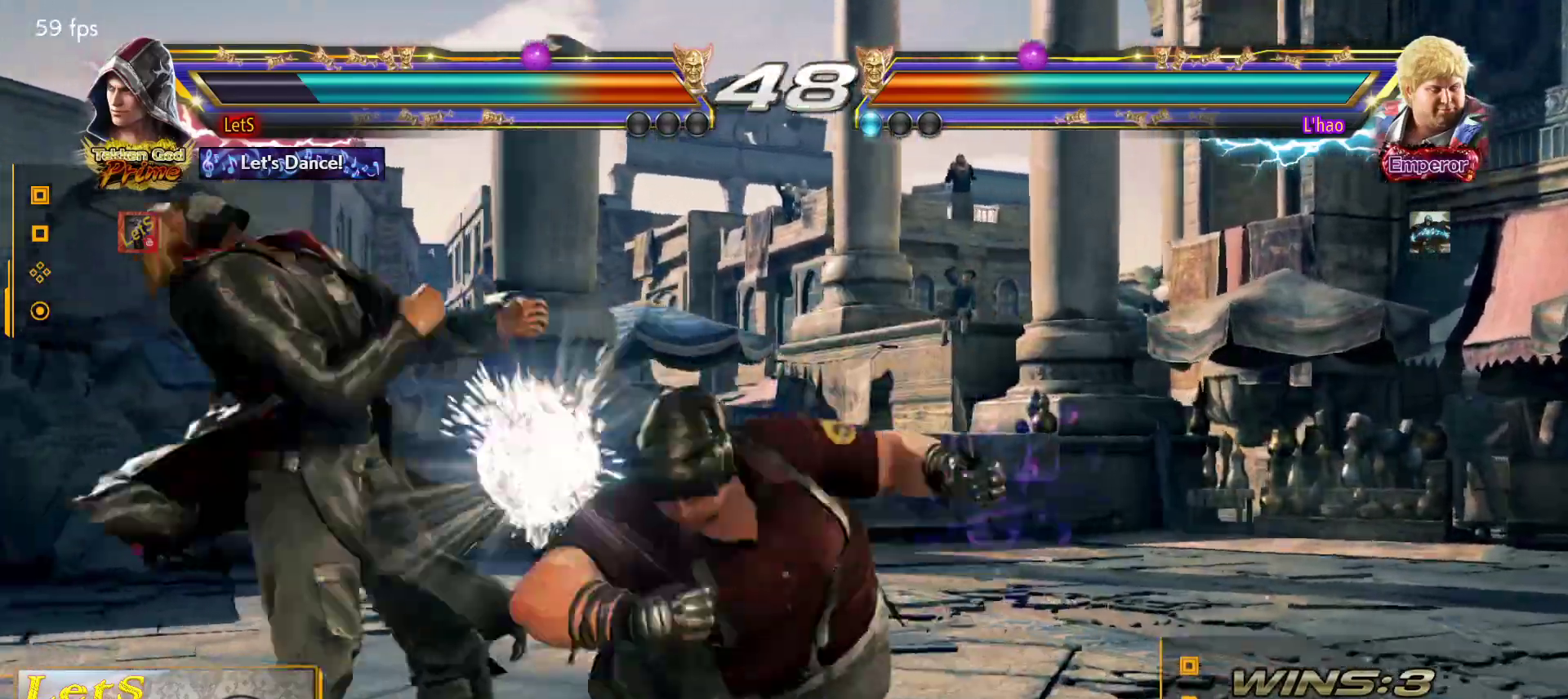
{"buttons": ["DPAD_RIGHT"], "left_stick": "center", "right_stick": "center", "events": [[267, "DPAD_LEFT", "up"], [367, "DPAD_RIGHT", "down"], [433, "DPAD_RIGHT", "up"], [467, "DPAD_RIGHT", "down"]]}
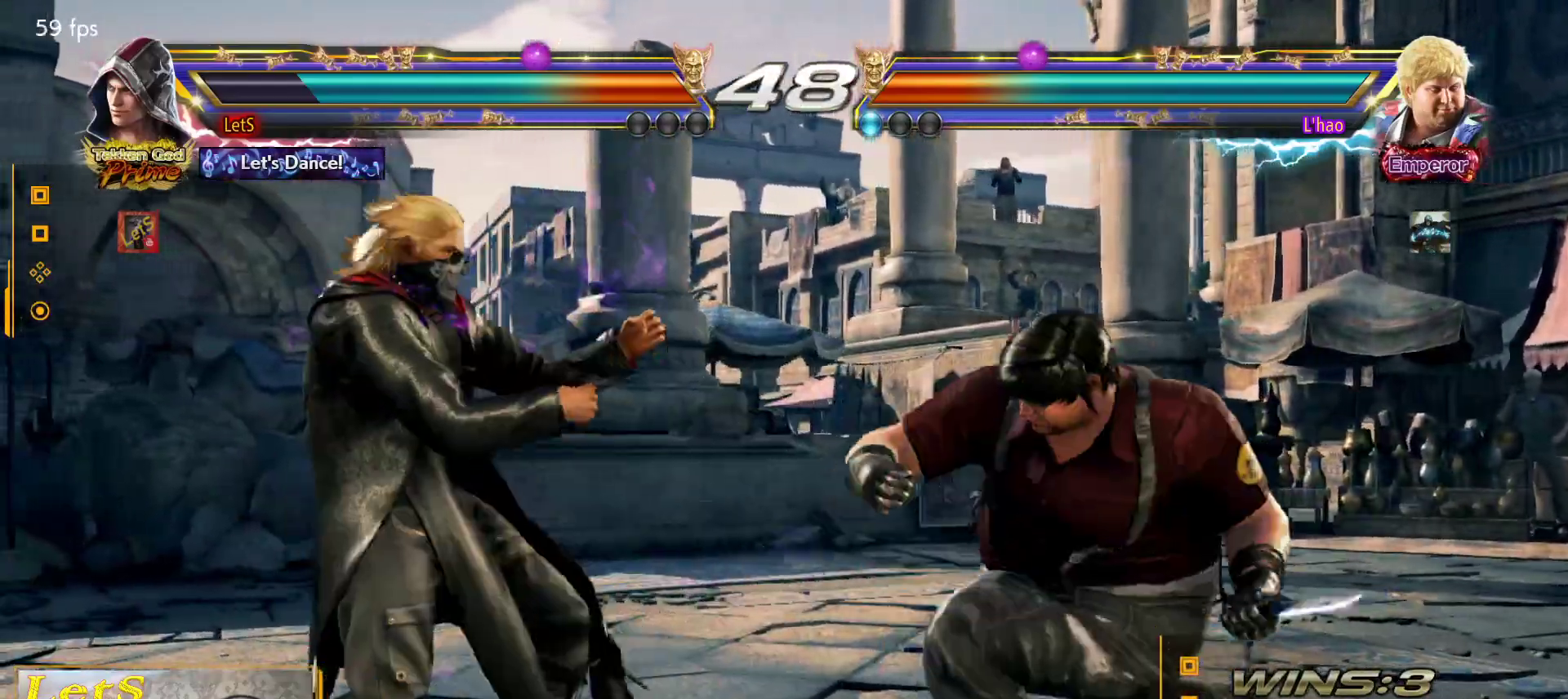
{"buttons": ["CIRCLE", "DPAD_RIGHT"], "left_stick": "center", "right_stick": "center", "events": [[100, "DPAD_DOWN", "down"], [133, "TRIANGLE", "down"], [233, "DPAD_DOWN", "up"], [233, "TRIANGLE", "up"], [267, "CIRCLE", "down"]]}
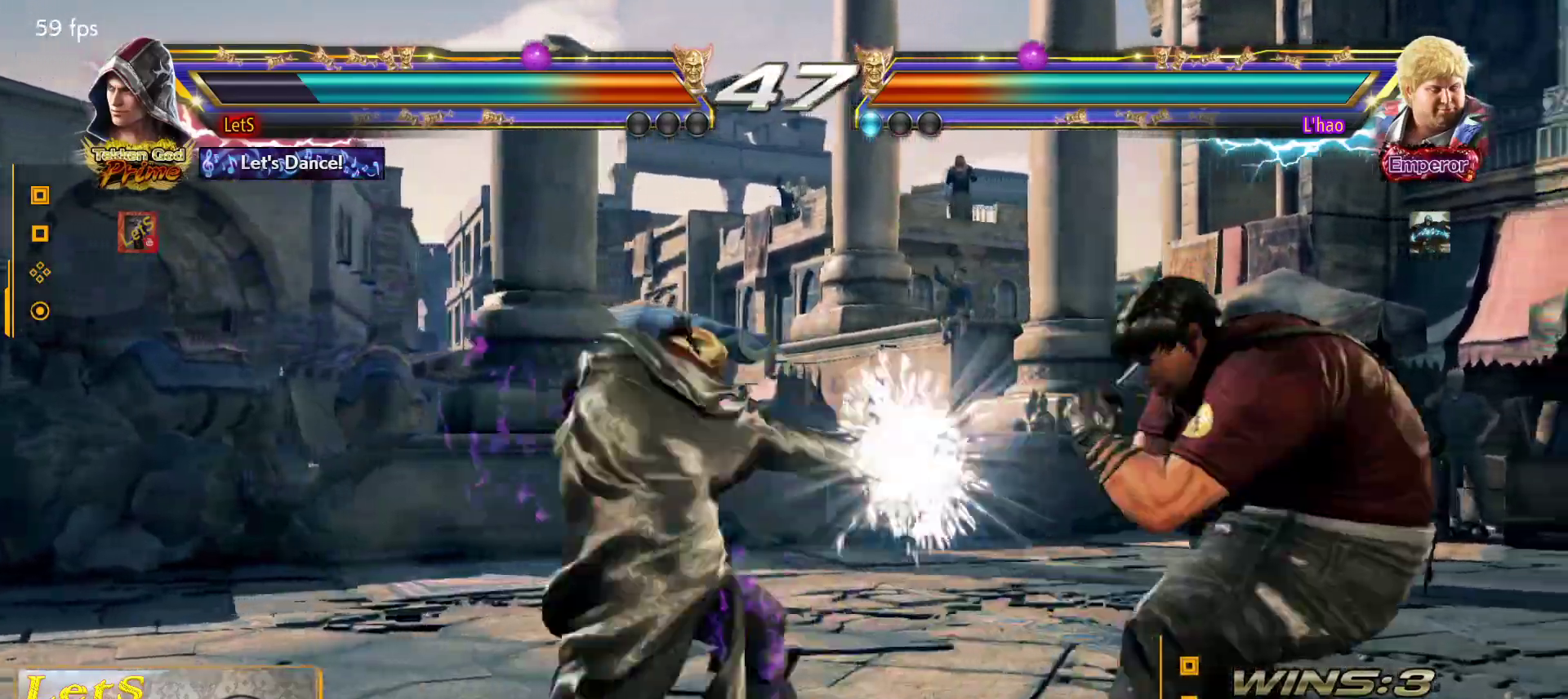
{"buttons": ["DPAD_LEFT"], "left_stick": "center", "right_stick": "center", "events": [[200, "DPAD_DOWN", "down"], [200, "DPAD_RIGHT", "up"], [233, "CIRCLE", "up"], [233, "DPAD_LEFT", "down"], [333, "DPAD_DOWN", "up"], [367, "R2", "down"], [467, "R2", "up"]]}
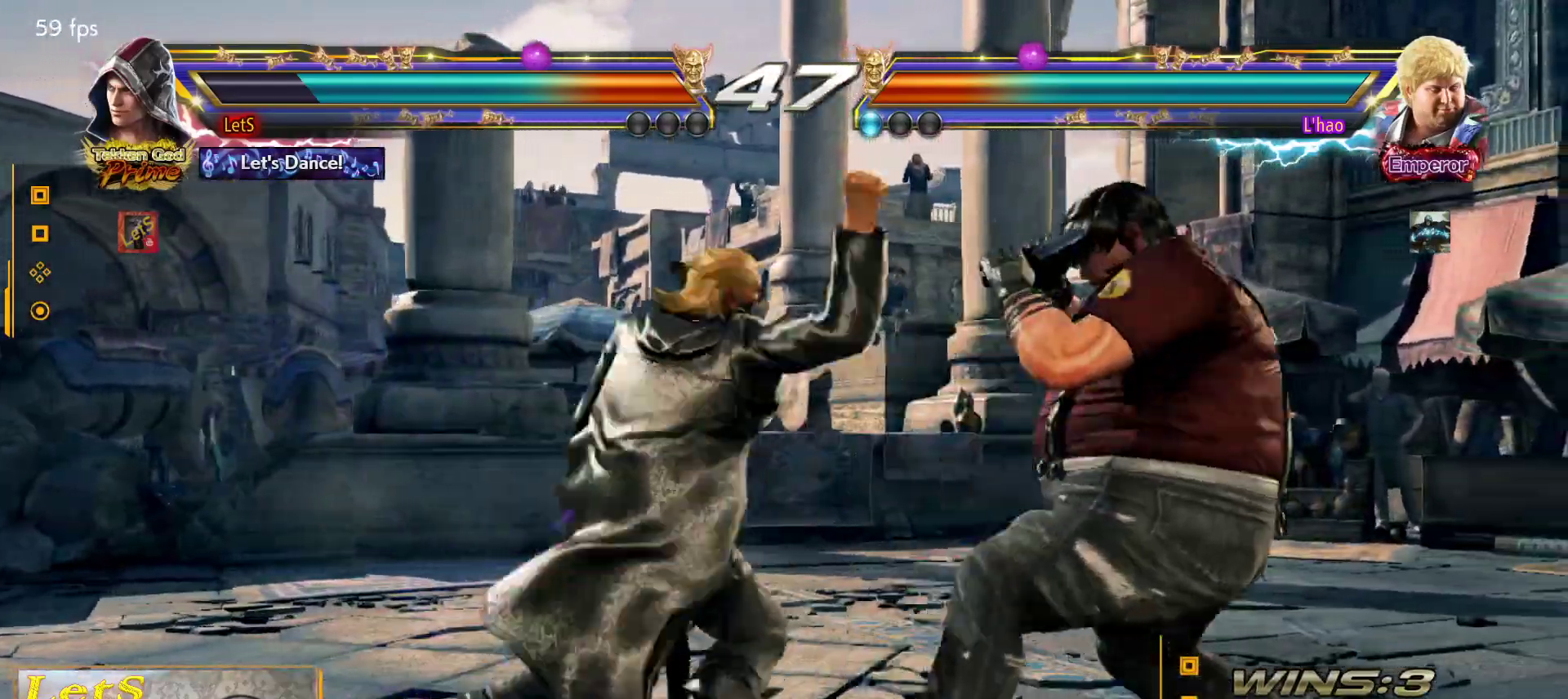
{"buttons": ["DPAD_LEFT"], "left_stick": "center", "right_stick": "center", "events": [[33, "SQUARE", "down"], [100, "SQUARE", "up"], [133, "DPAD_LEFT", "up"], [167, "SQUARE", "down"], [233, "SQUARE", "up"], [333, "DPAD_LEFT", "down"], [433, "DPAD_LEFT", "up"], [500, "DPAD_LEFT", "down"]]}
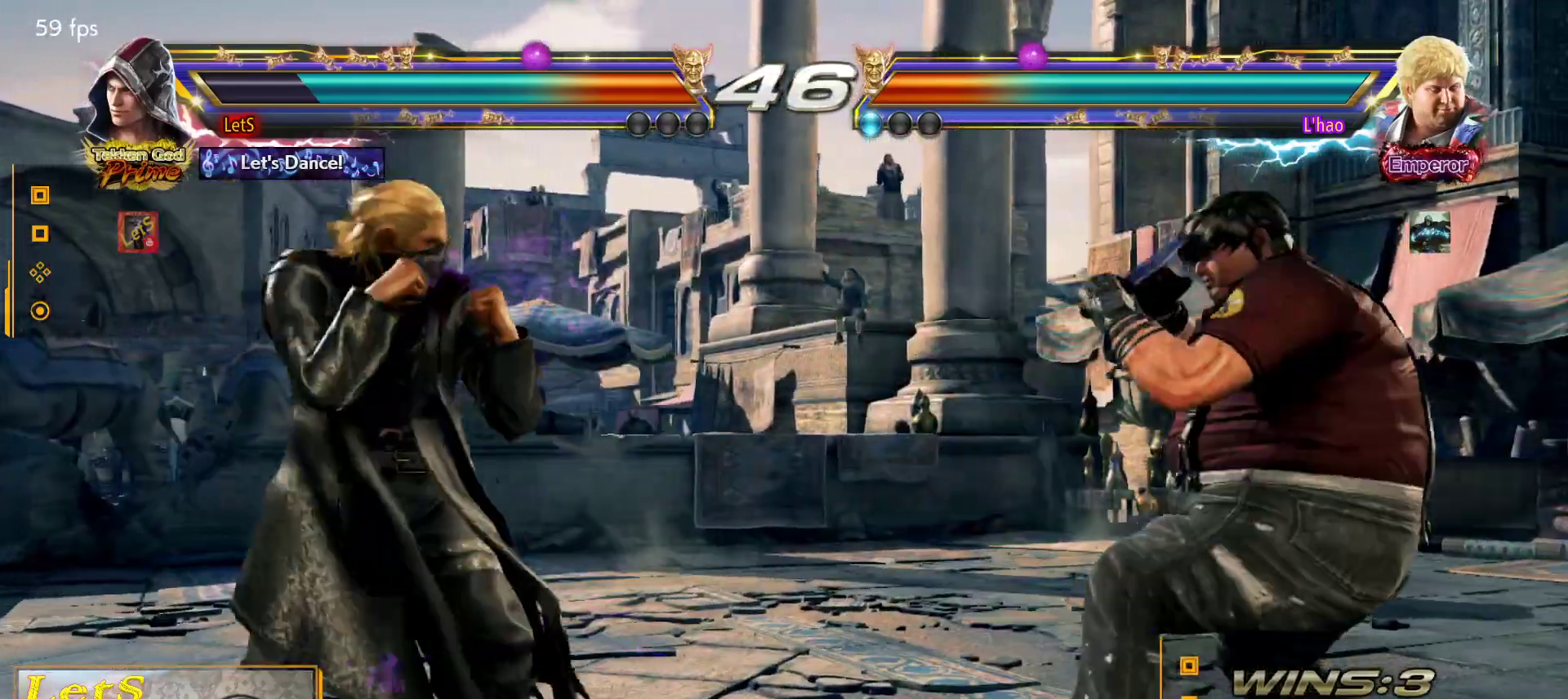
{"buttons": ["DPAD_LEFT"], "left_stick": "center", "right_stick": "center", "events": [[67, "SQUARE", "down"], [500, "SQUARE", "up"]]}
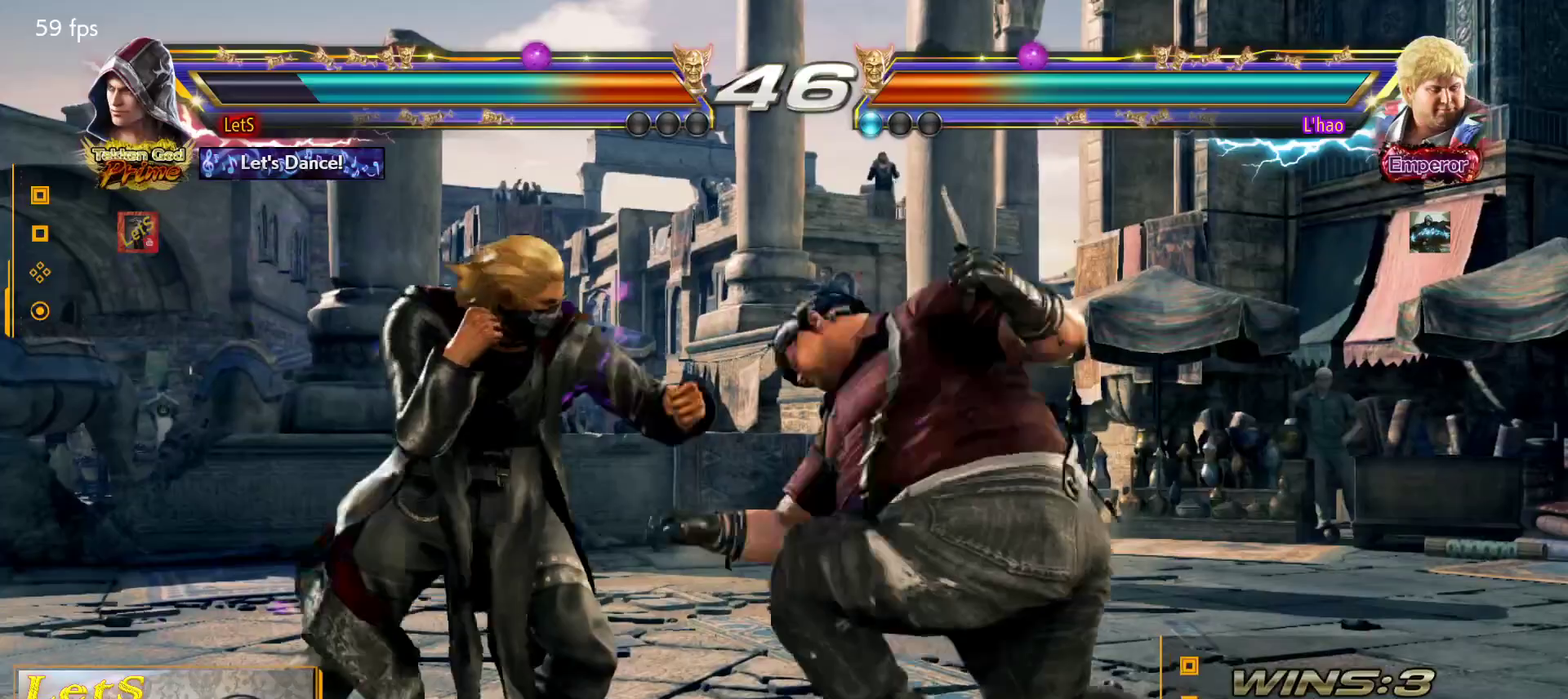
{"buttons": [], "left_stick": "center", "right_stick": "center", "events": [[100, "SQUARE", "down"], [167, "DPAD_LEFT", "up"], [167, "SQUARE", "up"], [200, "DPAD_UP", "down"], [267, "SQUARE", "down"], [333, "SQUARE", "up"], [500, "DPAD_UP", "up"]]}
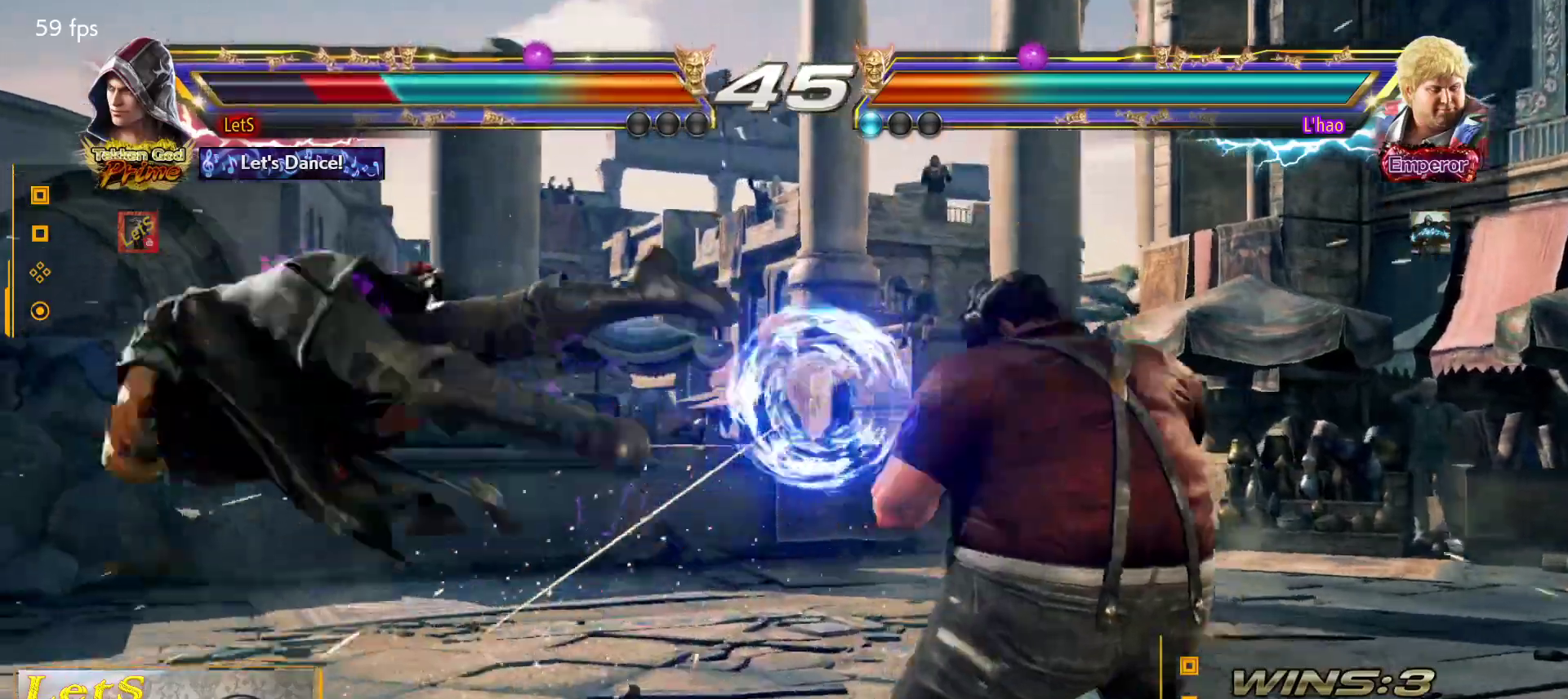
{"buttons": [], "left_stick": "center", "right_stick": "center", "events": [[133, "CIRCLE", "down"], [200, "CIRCLE", "up"], [267, "CIRCLE", "down"], [367, "CIRCLE", "up"]]}